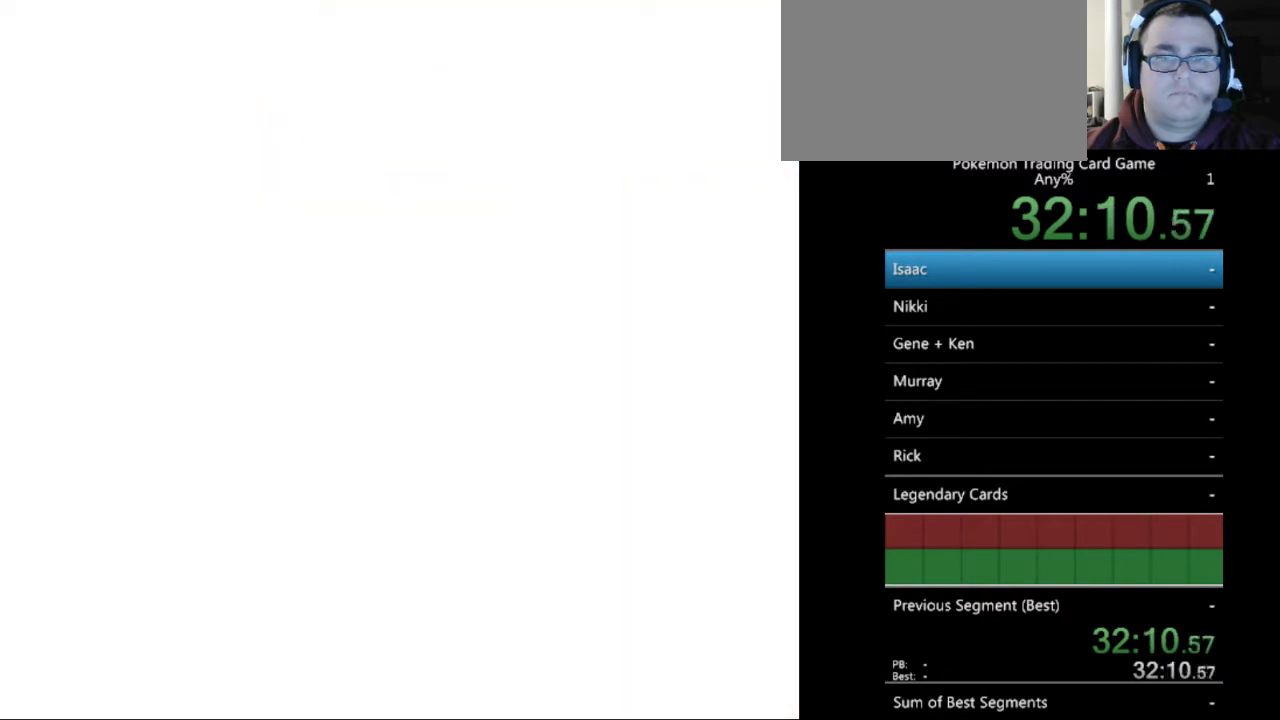
Gameplay with a controller (Nintendo layout); each line is a JSON object with the inputs held at the frame after it. "events" lists button and stick changes between this image and that frame as [ms after this image, input, new state], when the widget could be followed in between. Not read: L3 R3.
{"buttons": ["B"], "events": [[33, "B", "down"], [167, "B", "up"], [267, "B", "down"], [367, "B", "up"], [433, "B", "down"]]}
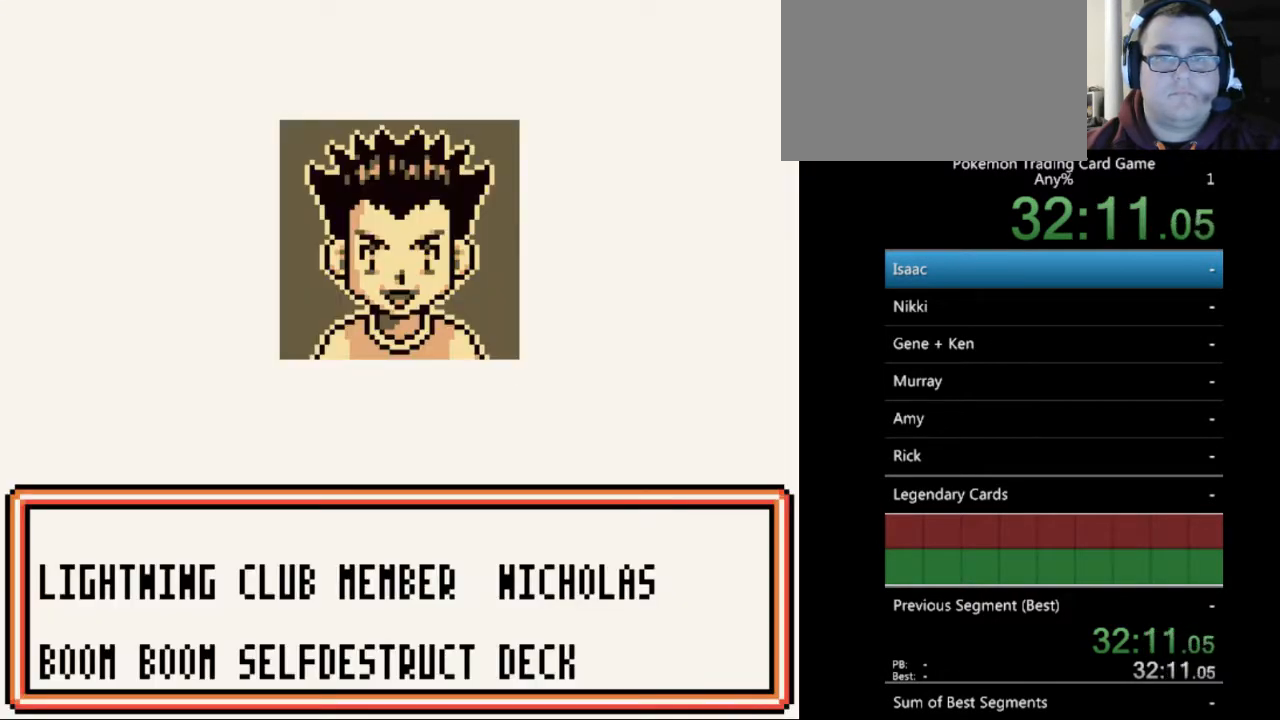
{"buttons": [], "events": [[33, "B", "up"], [133, "B", "down"], [233, "B", "up"], [333, "A", "down"], [433, "A", "up"]]}
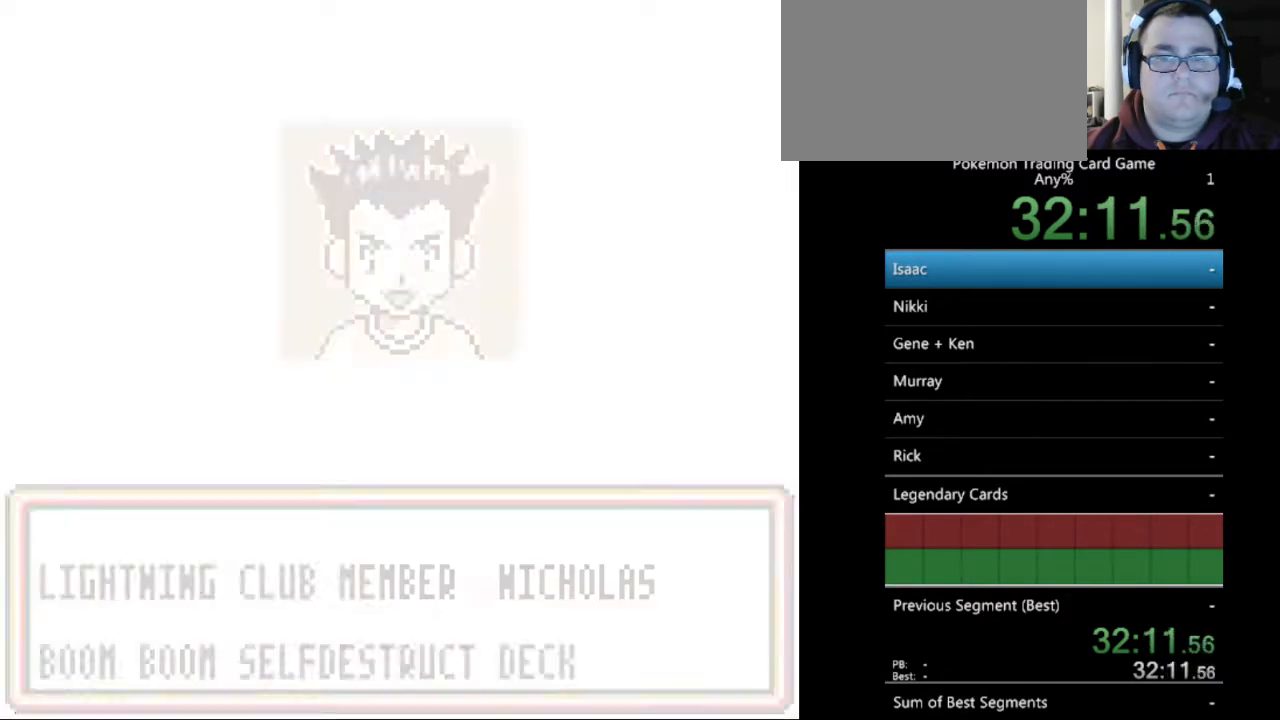
{"buttons": [], "events": []}
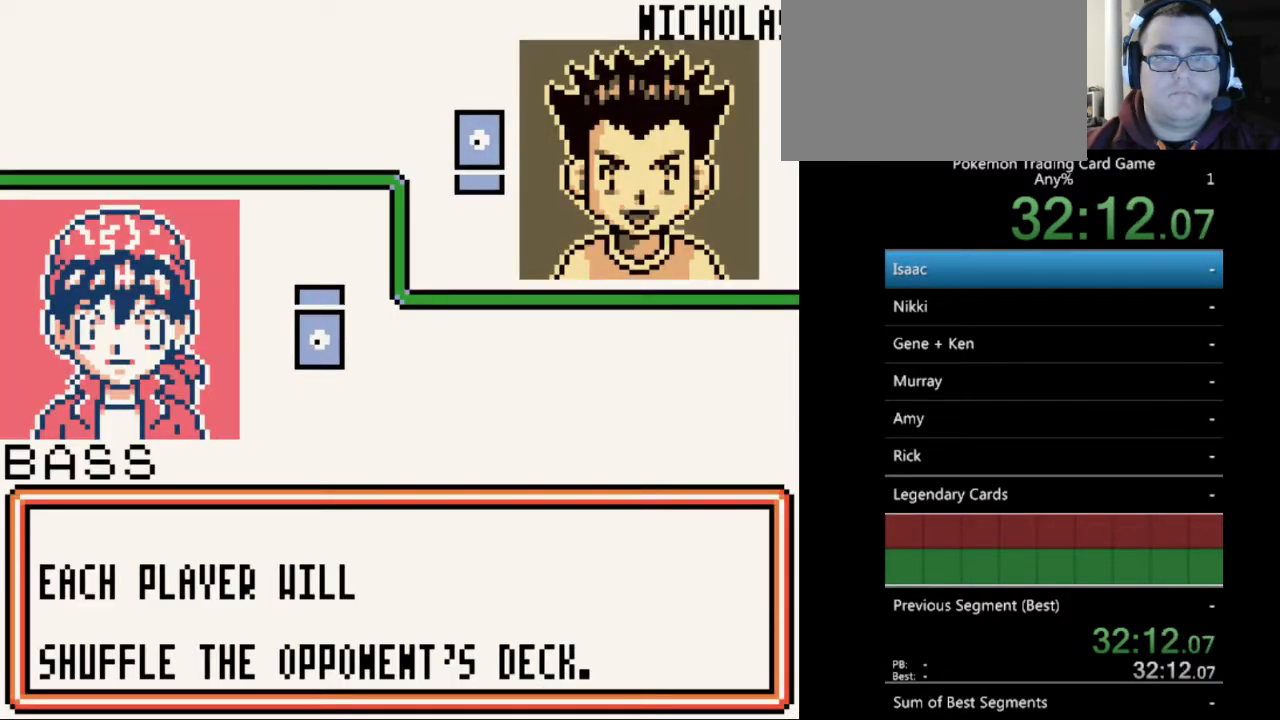
{"buttons": [], "events": [[167, "A", "down"], [267, "A", "up"], [367, "A", "down"], [500, "A", "up"]]}
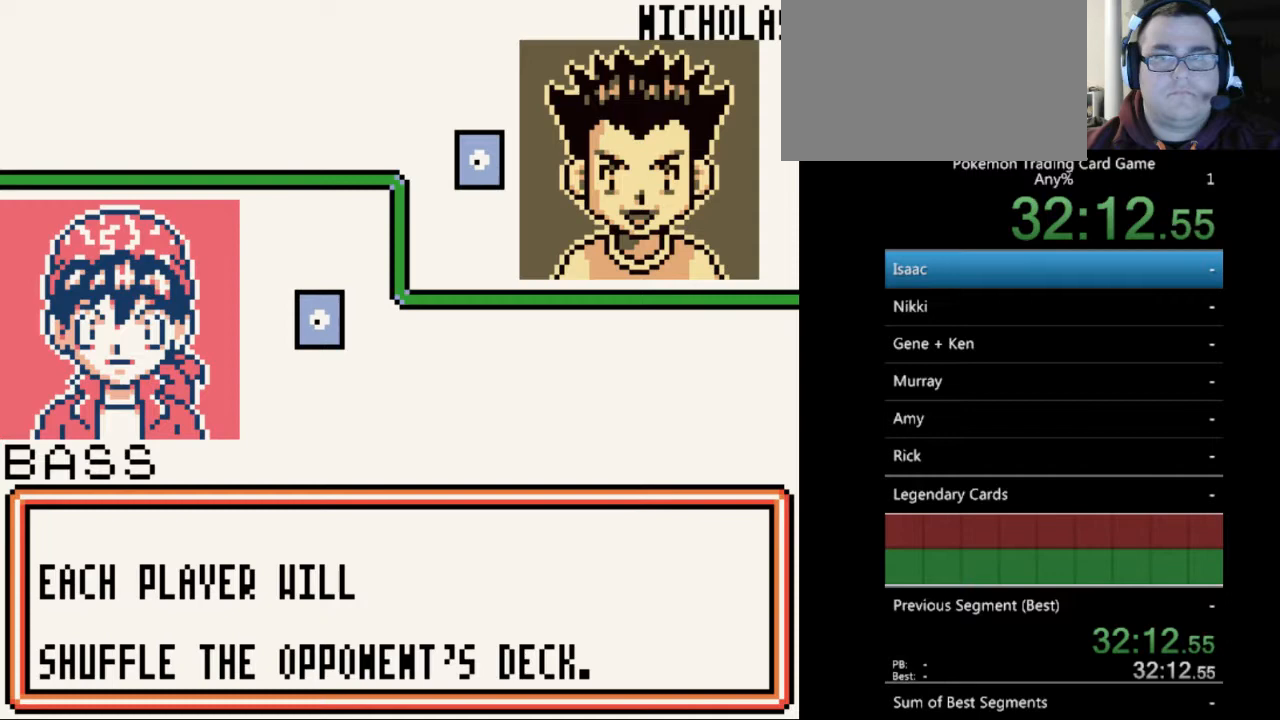
{"buttons": [], "events": [[333, "A", "down"], [467, "A", "up"]]}
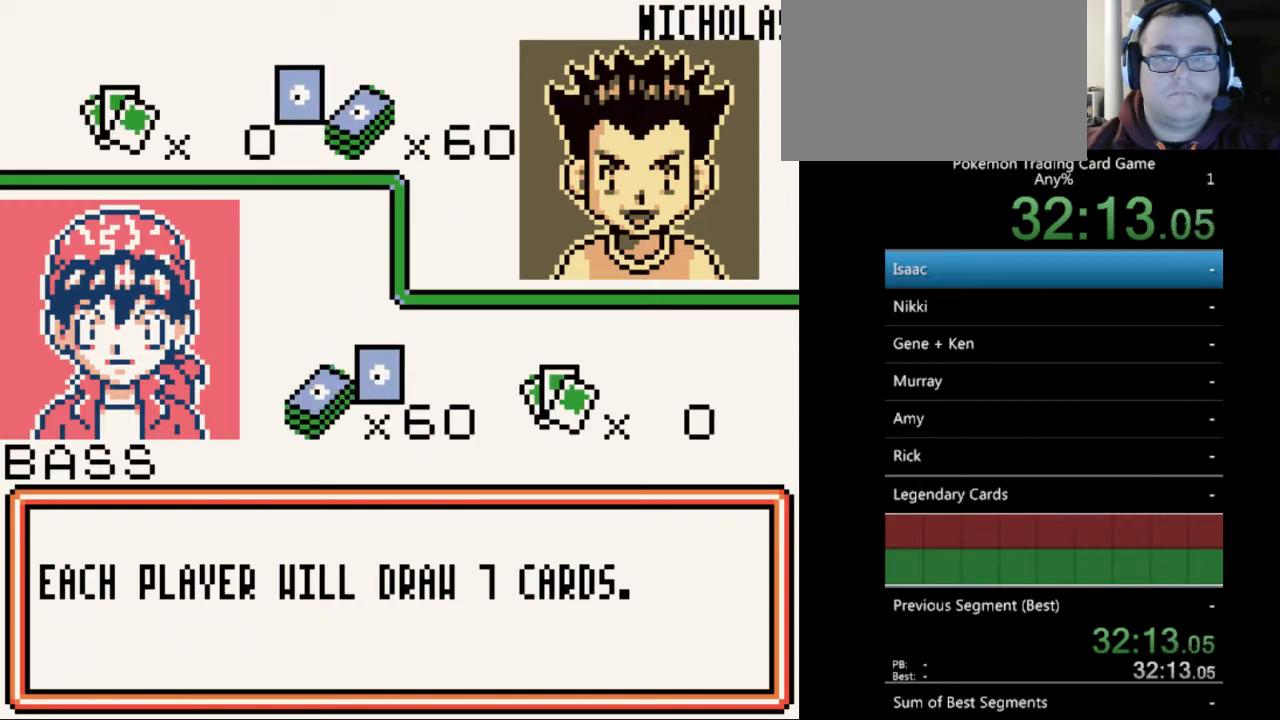
{"buttons": ["A"], "events": [[500, "A", "down"]]}
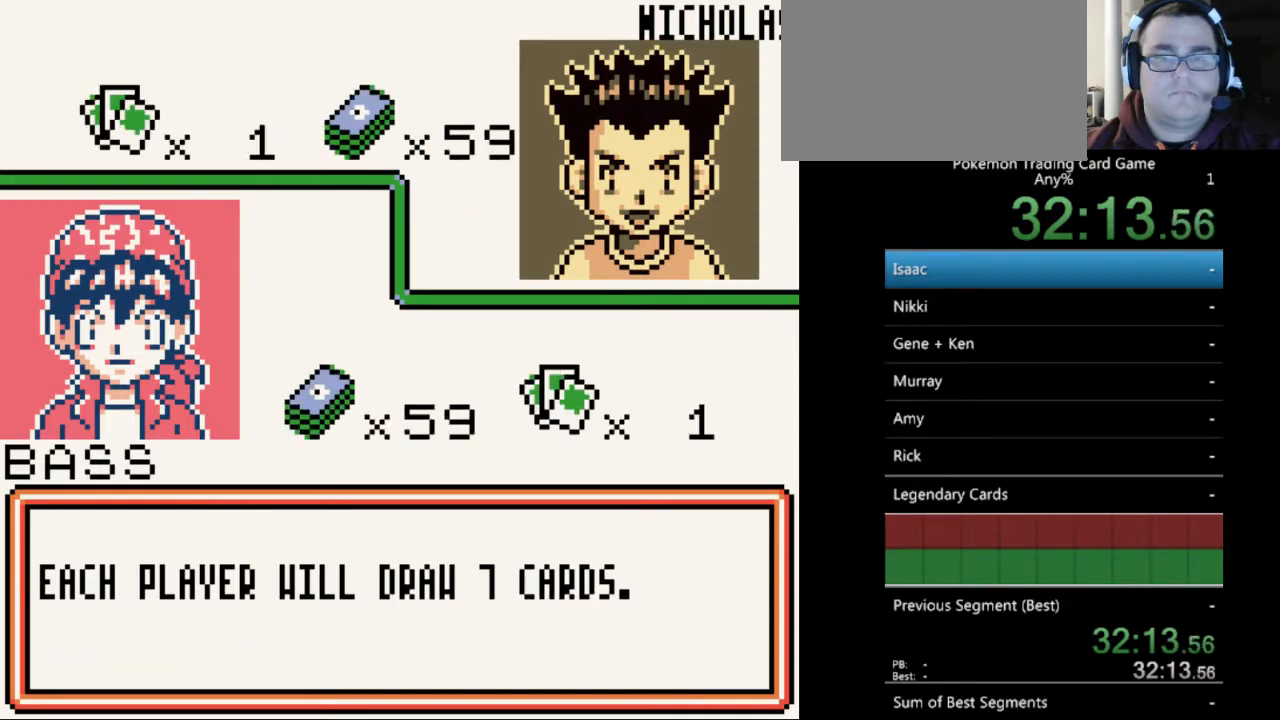
{"buttons": ["B"], "events": [[67, "A", "up"], [367, "B", "down"]]}
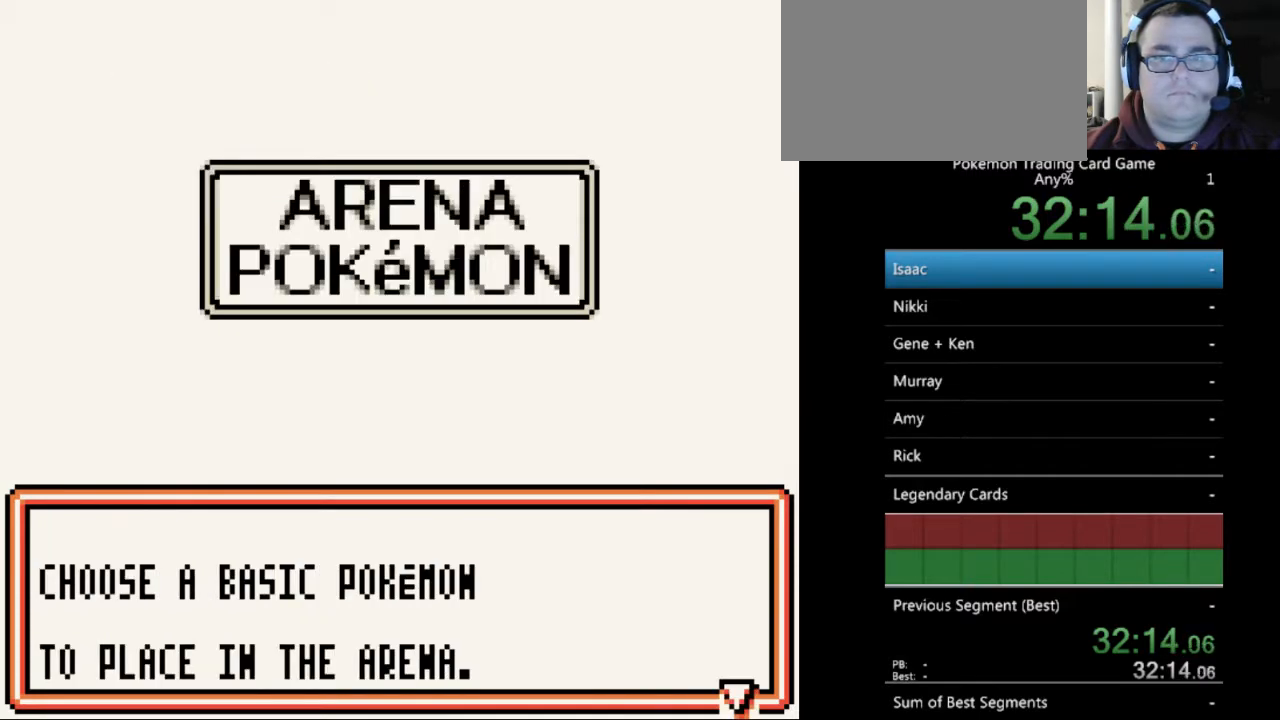
{"buttons": [], "events": [[200, "B", "up"], [333, "B", "down"], [433, "B", "up"]]}
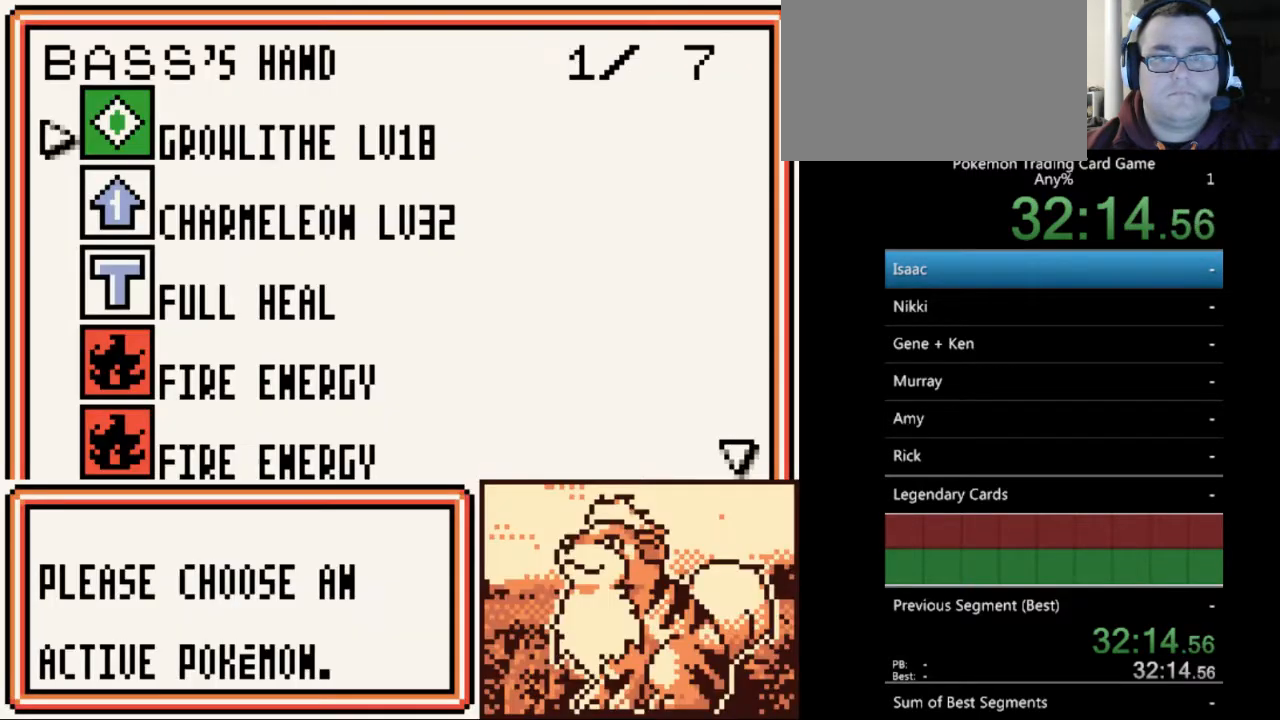
{"buttons": [], "events": []}
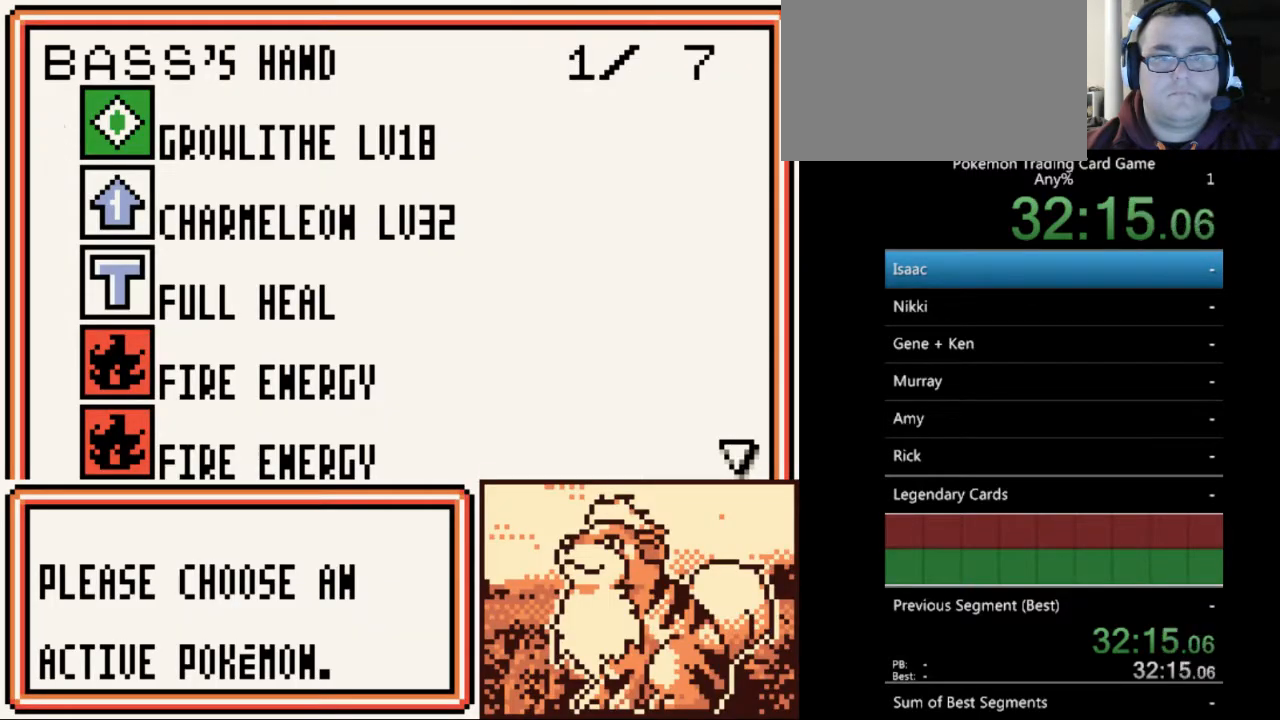
{"buttons": [], "events": [[400, "SELECT", "down"], [500, "SELECT", "up"]]}
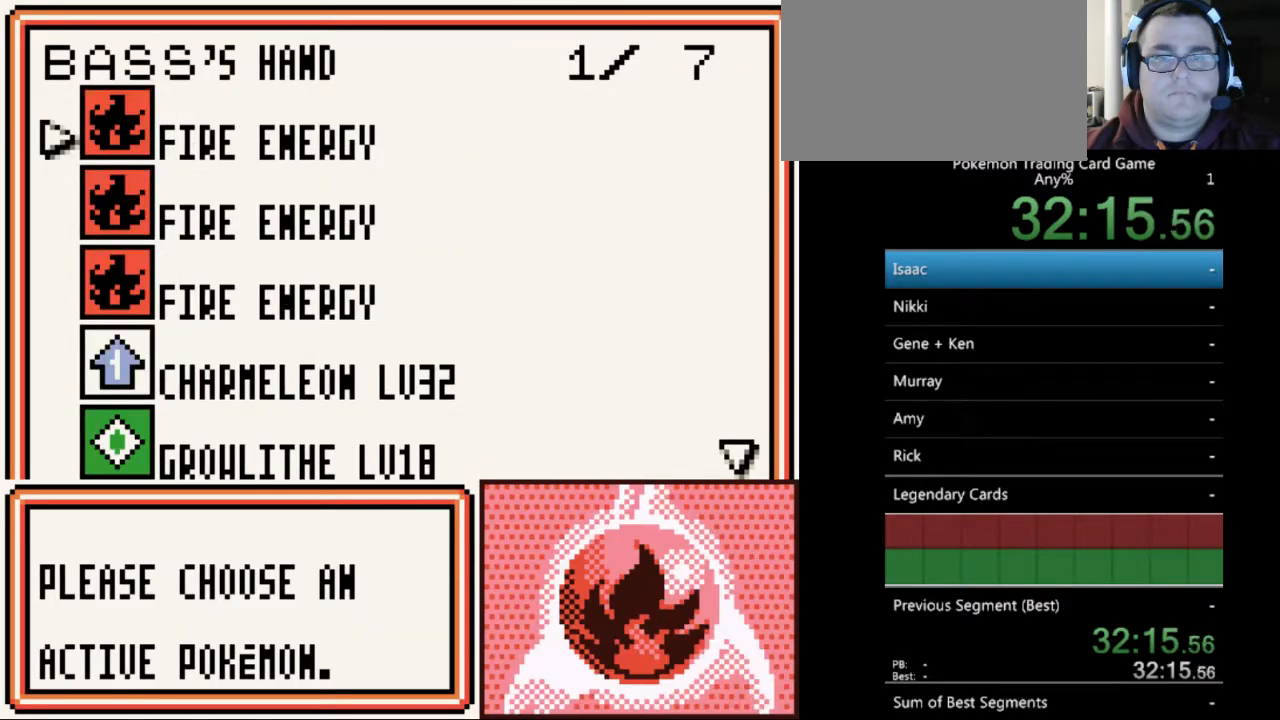
{"buttons": ["DPAD_DOWN"], "events": [[267, "DPAD_DOWN", "down"], [333, "DPAD_DOWN", "up"], [433, "DPAD_DOWN", "down"]]}
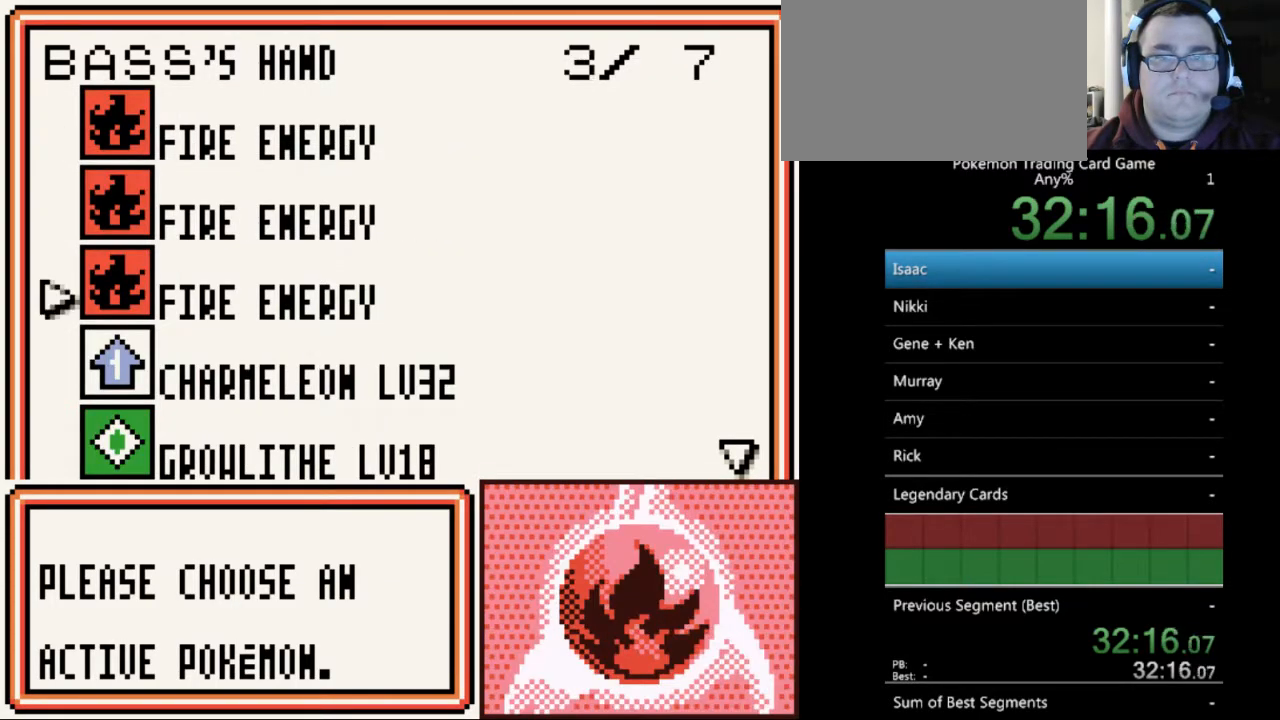
{"buttons": ["A"], "events": [[33, "DPAD_DOWN", "up"], [100, "DPAD_DOWN", "down"], [200, "DPAD_DOWN", "up"], [300, "DPAD_DOWN", "down"], [367, "DPAD_DOWN", "up"], [500, "A", "down"]]}
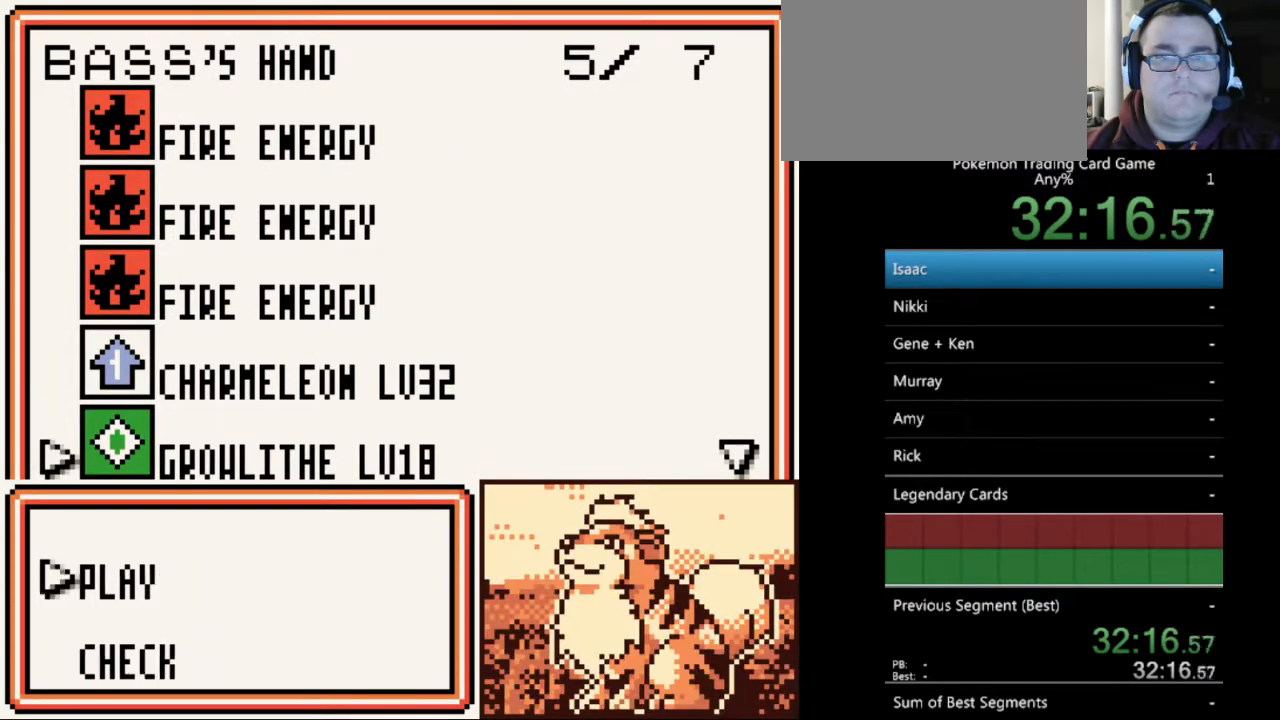
{"buttons": [], "events": [[100, "A", "up"], [167, "A", "down"], [267, "A", "up"], [433, "DPAD_DOWN", "down"], [500, "DPAD_DOWN", "up"]]}
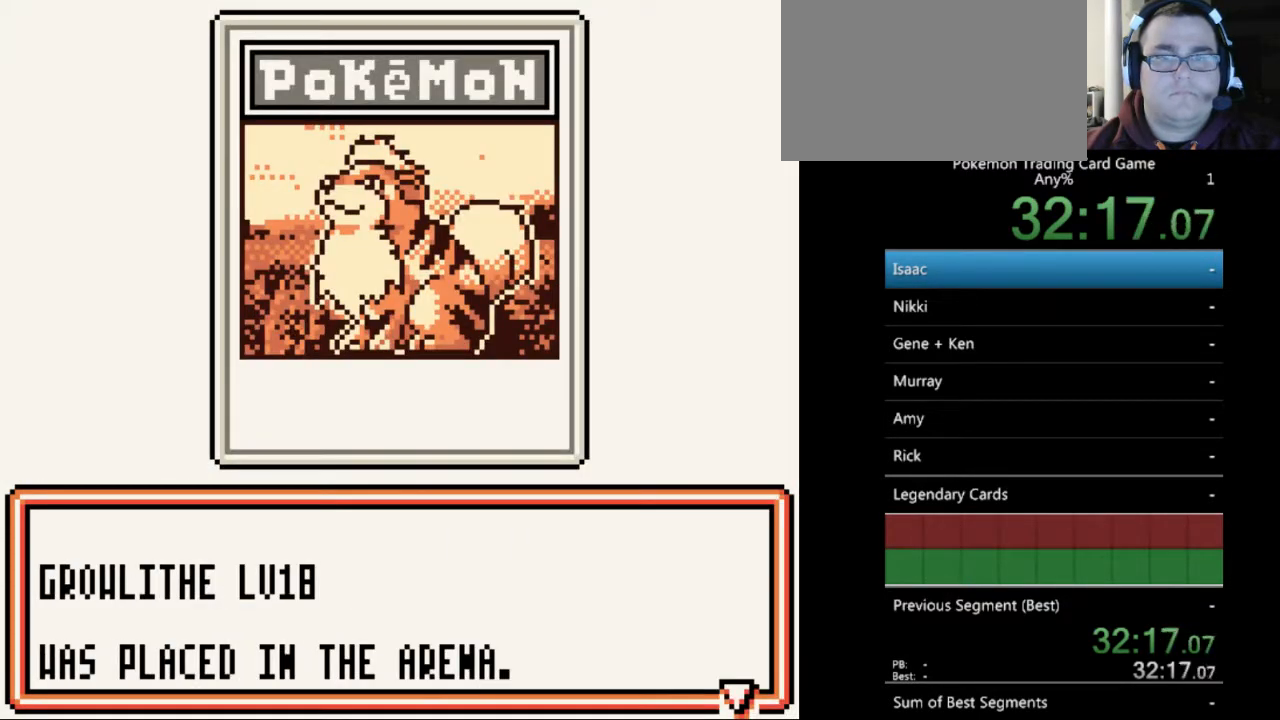
{"buttons": [], "events": [[267, "A", "down"], [367, "A", "up"]]}
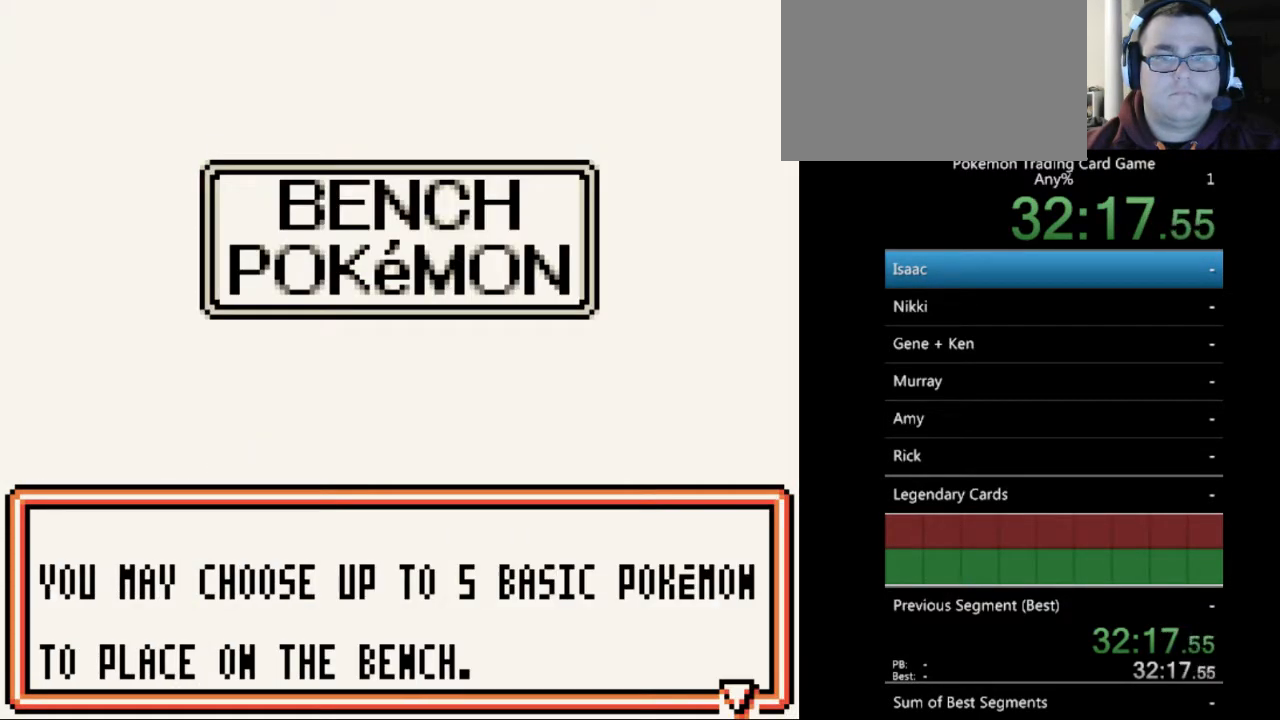
{"buttons": ["DPAD_DOWN"], "events": [[100, "A", "down"], [200, "A", "up"], [500, "DPAD_DOWN", "down"]]}
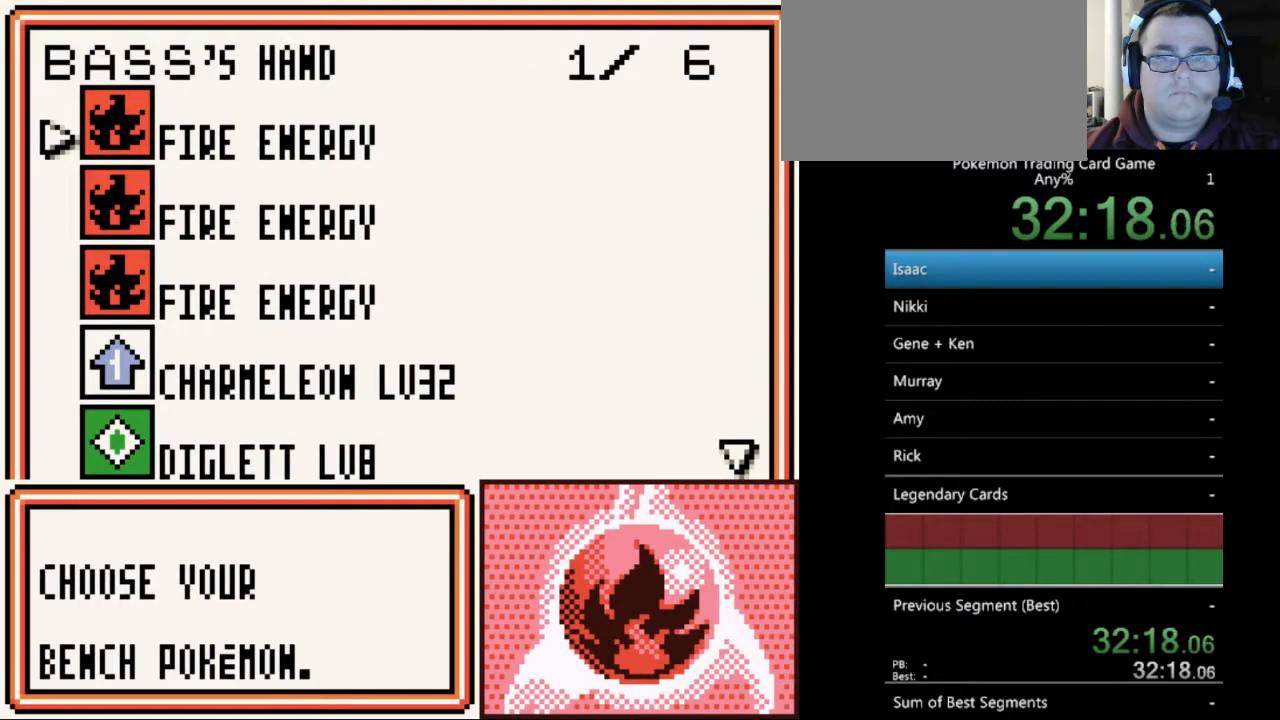
{"buttons": ["DPAD_DOWN"], "events": []}
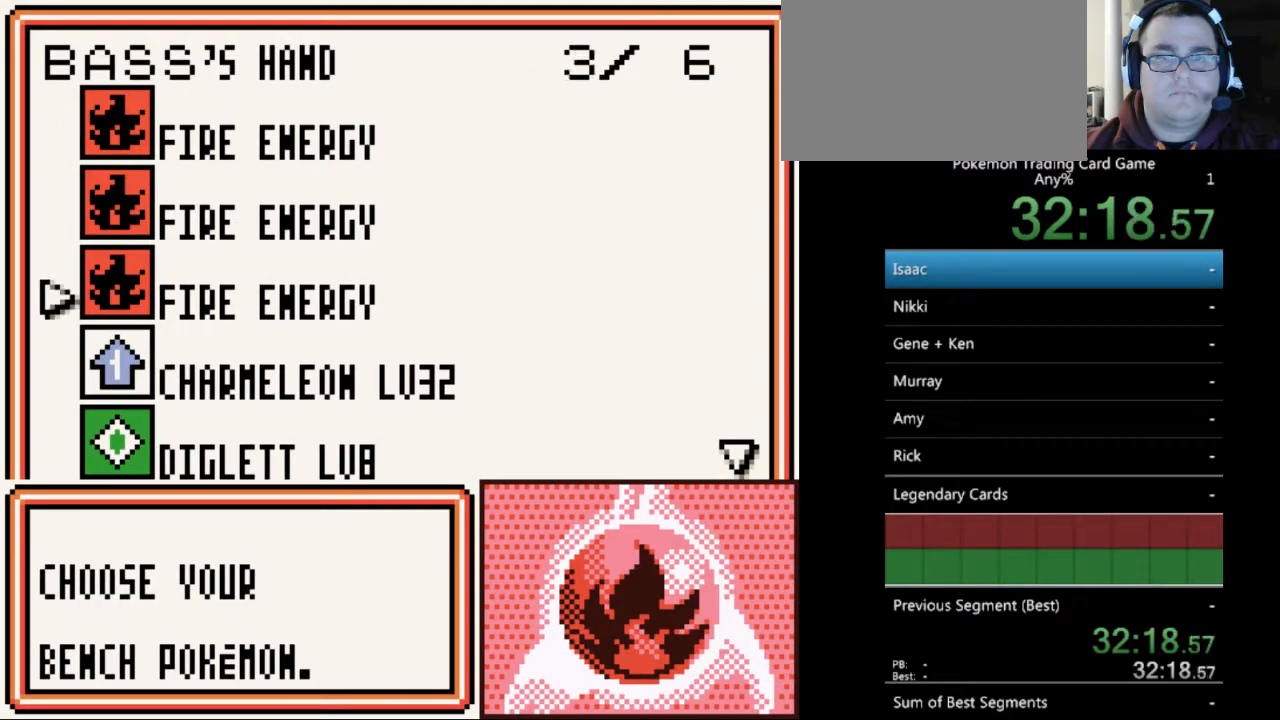
{"buttons": [], "events": [[67, "DPAD_DOWN", "up"], [367, "DPAD_DOWN", "down"], [467, "DPAD_DOWN", "up"]]}
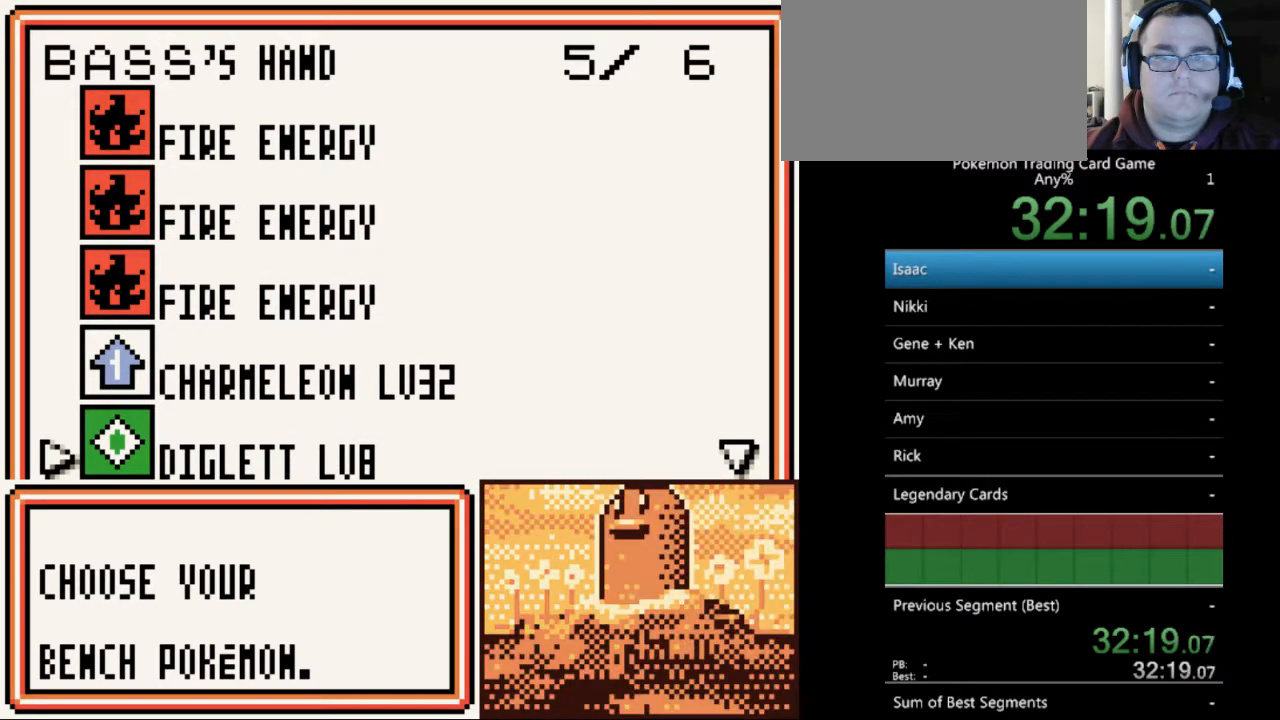
{"buttons": [], "events": [[67, "A", "down"], [133, "A", "up"], [233, "A", "down"], [333, "A", "up"]]}
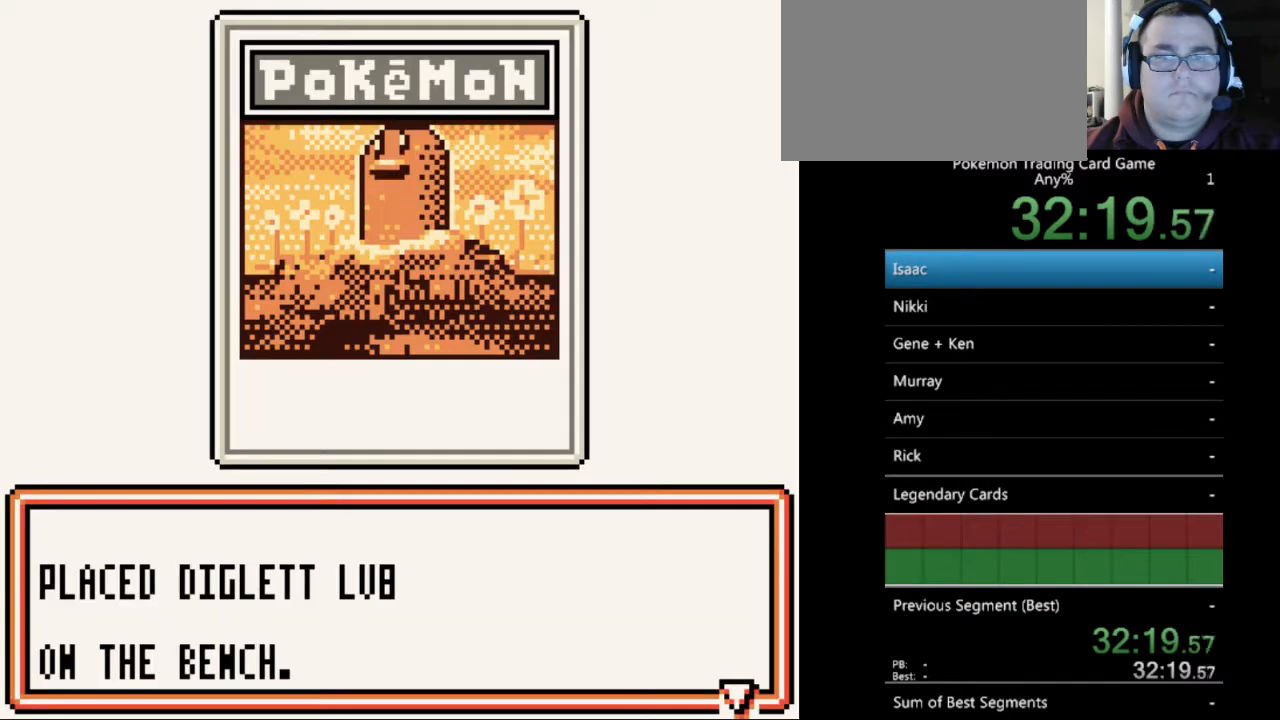
{"buttons": ["DPAD_DOWN"], "events": [[133, "A", "down"], [233, "A", "up"], [500, "DPAD_DOWN", "down"]]}
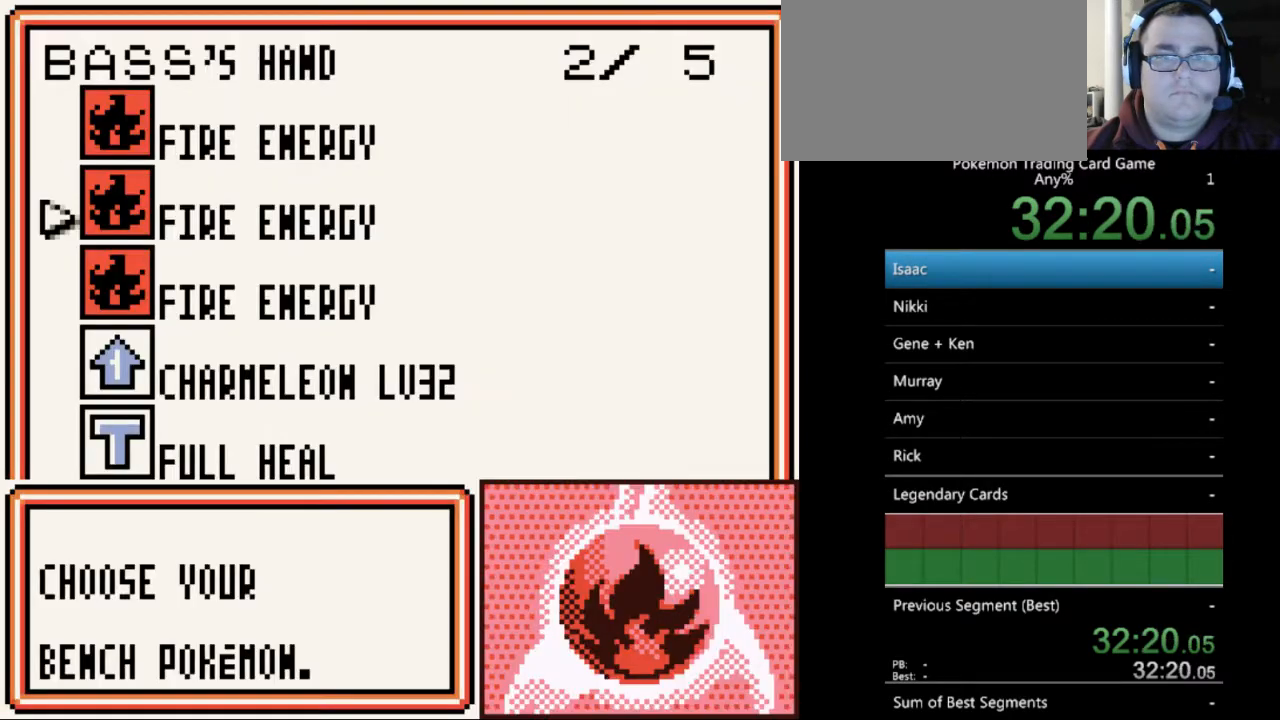
{"buttons": ["DPAD_DOWN"], "events": []}
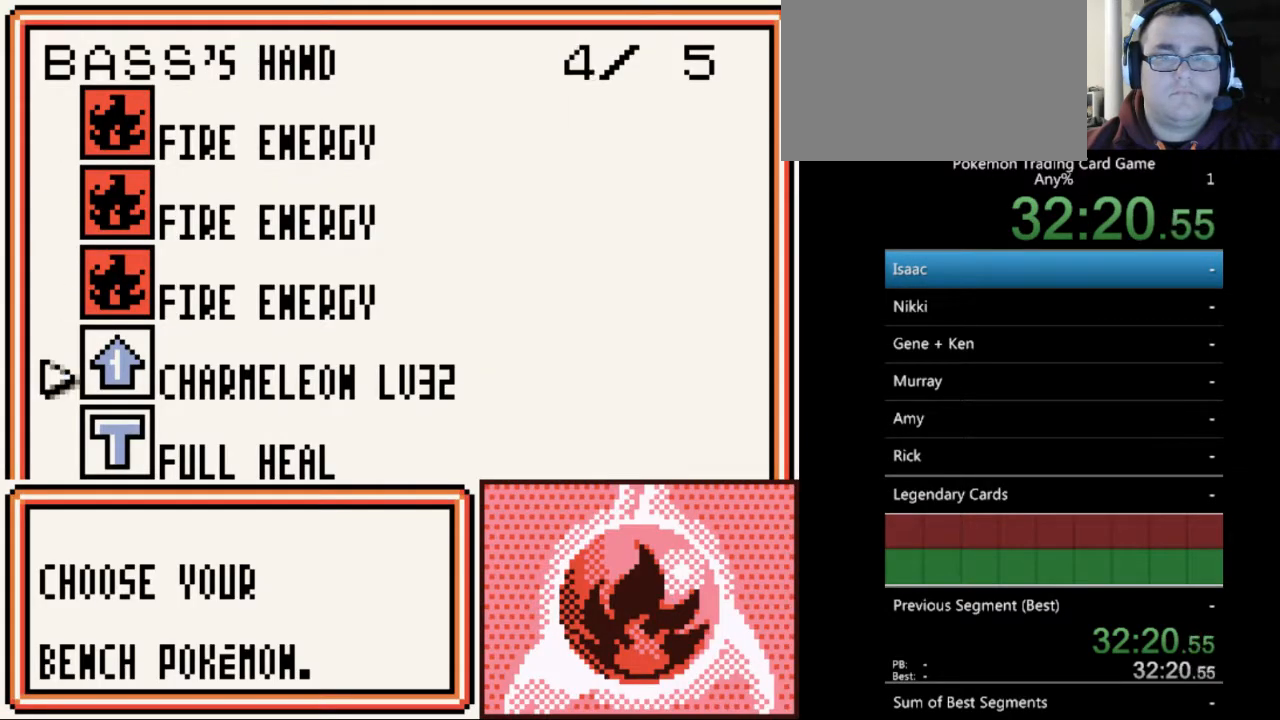
{"buttons": [], "events": [[500, "DPAD_DOWN", "up"]]}
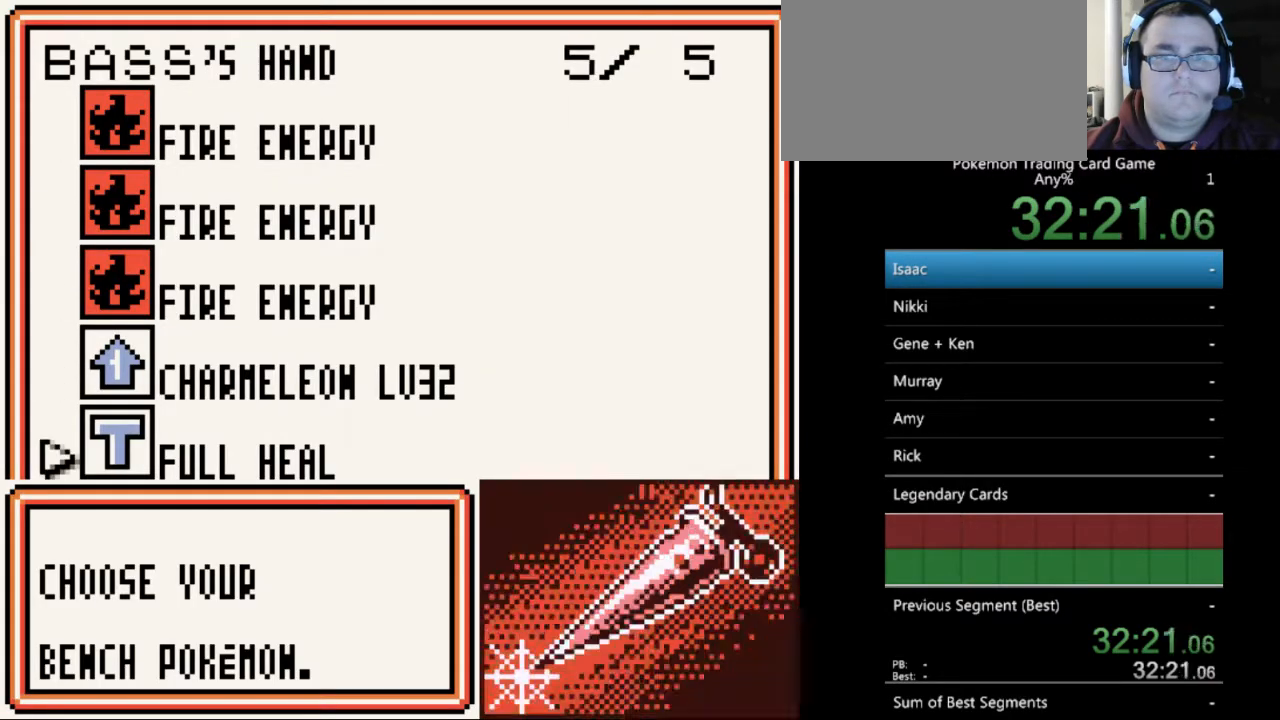
{"buttons": [], "events": [[67, "B", "down"], [167, "B", "up"], [300, "B", "down"], [367, "B", "up"]]}
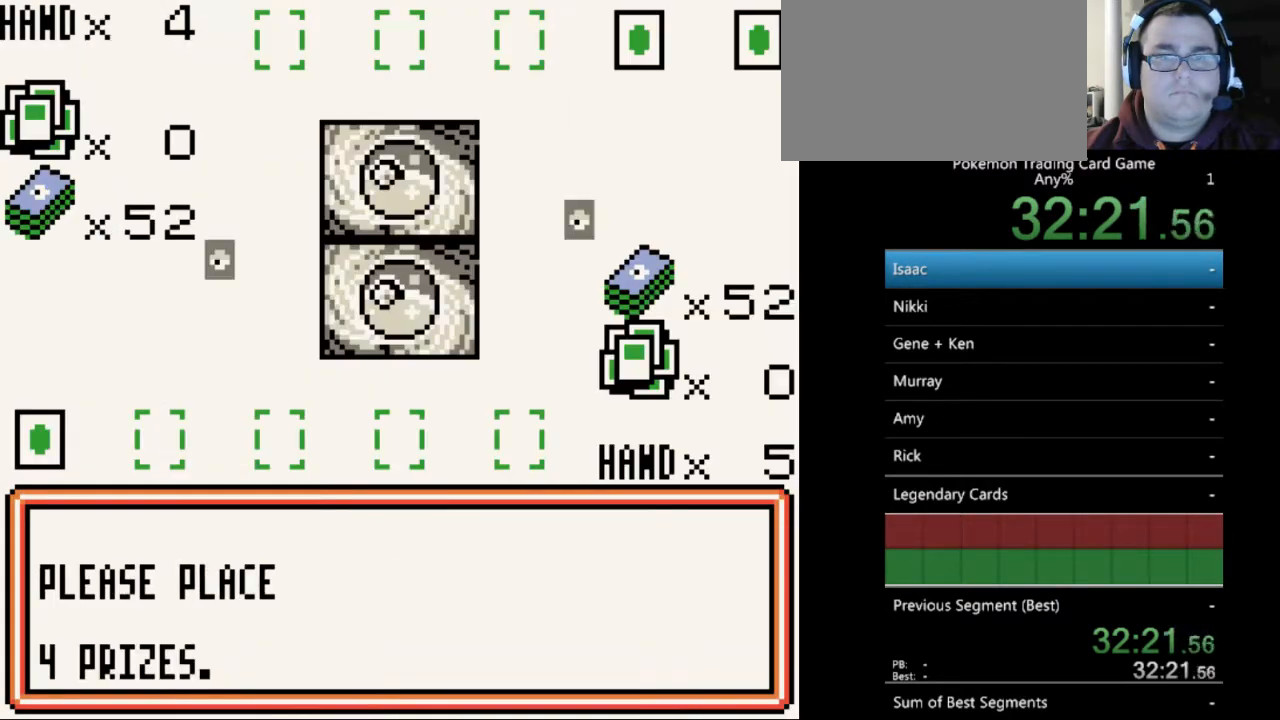
{"buttons": [], "events": []}
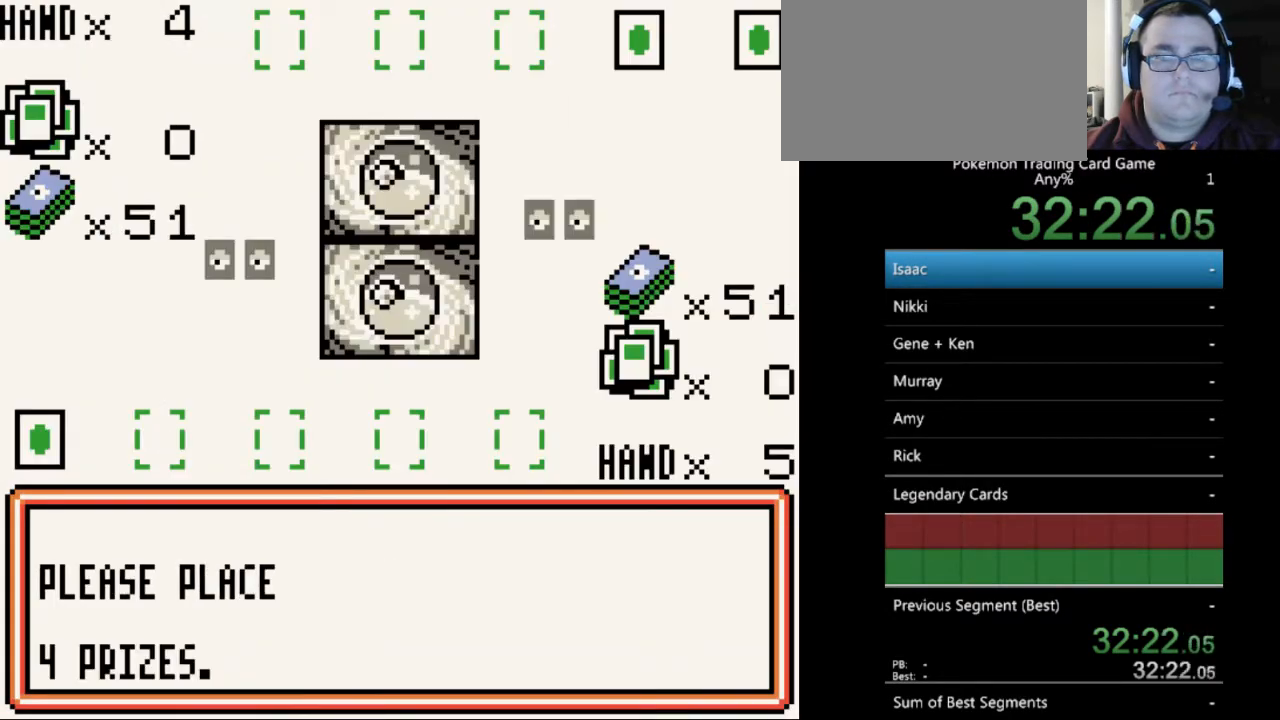
{"buttons": [], "events": [[100, "B", "down"], [200, "B", "up"], [367, "B", "down"], [433, "B", "up"]]}
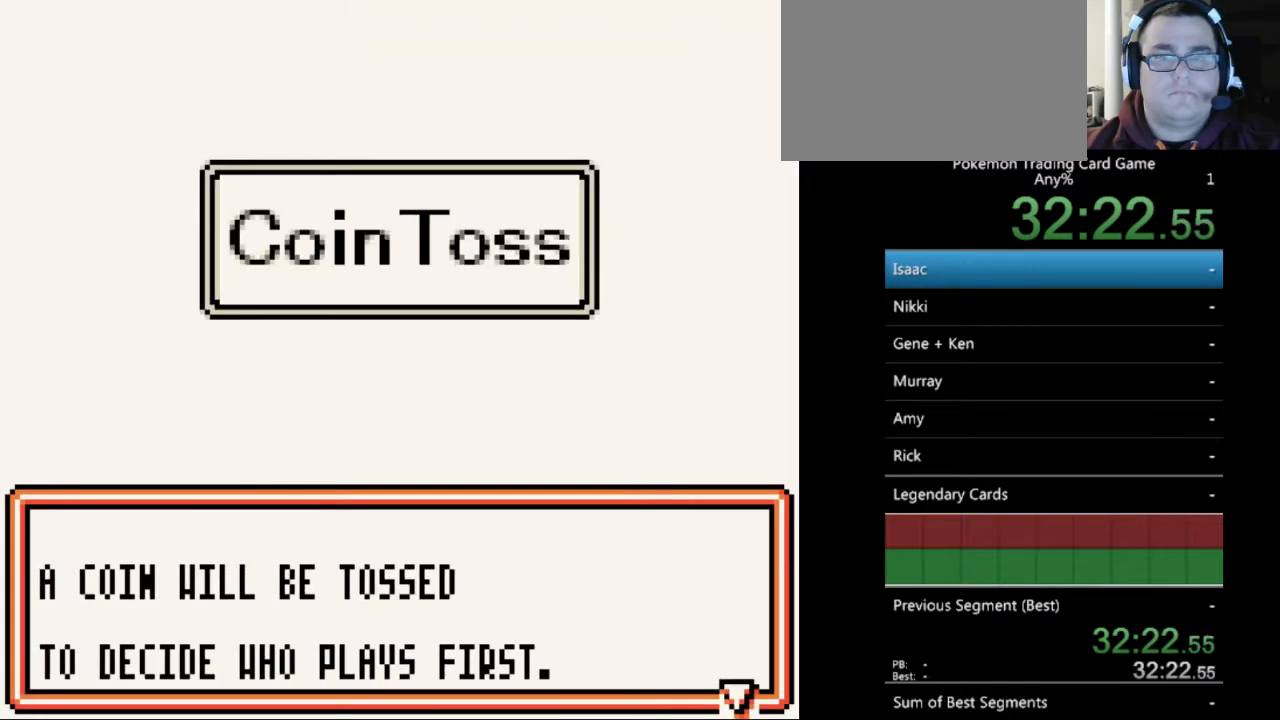
{"buttons": [], "events": [[267, "B", "down"], [367, "B", "up"]]}
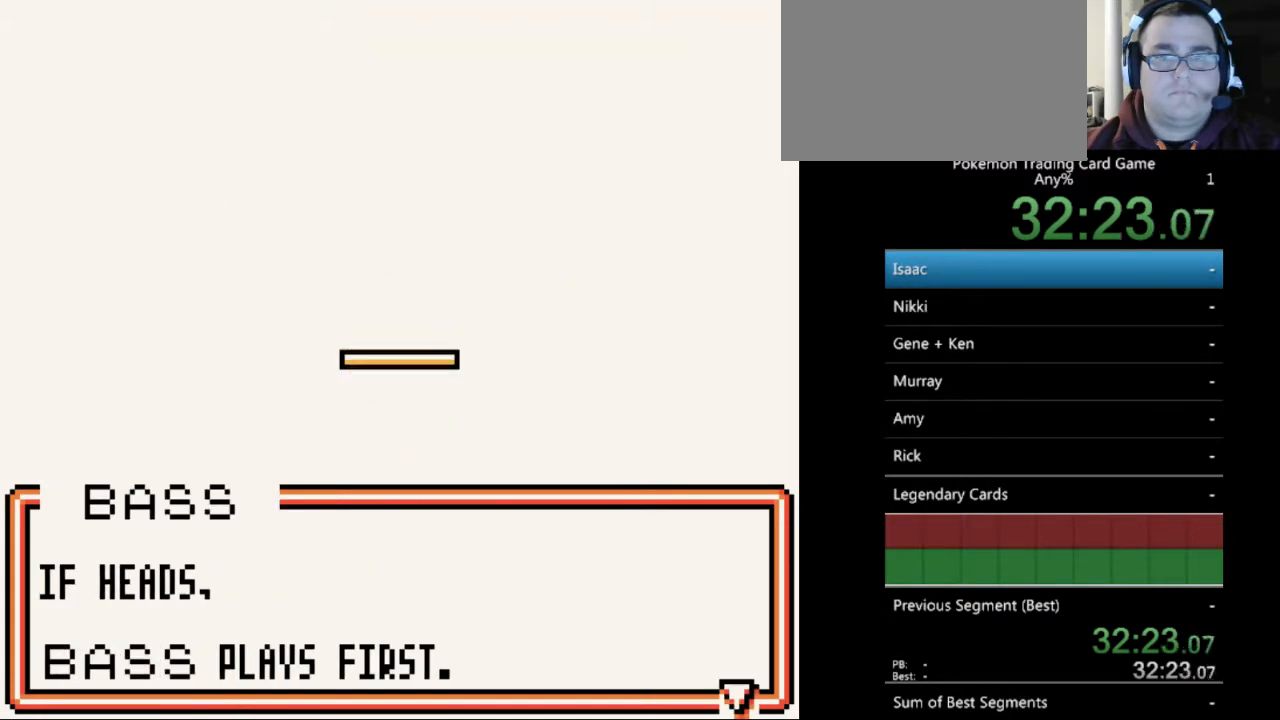
{"buttons": [], "events": [[167, "B", "down"], [233, "B", "up"], [333, "B", "down"], [433, "B", "up"]]}
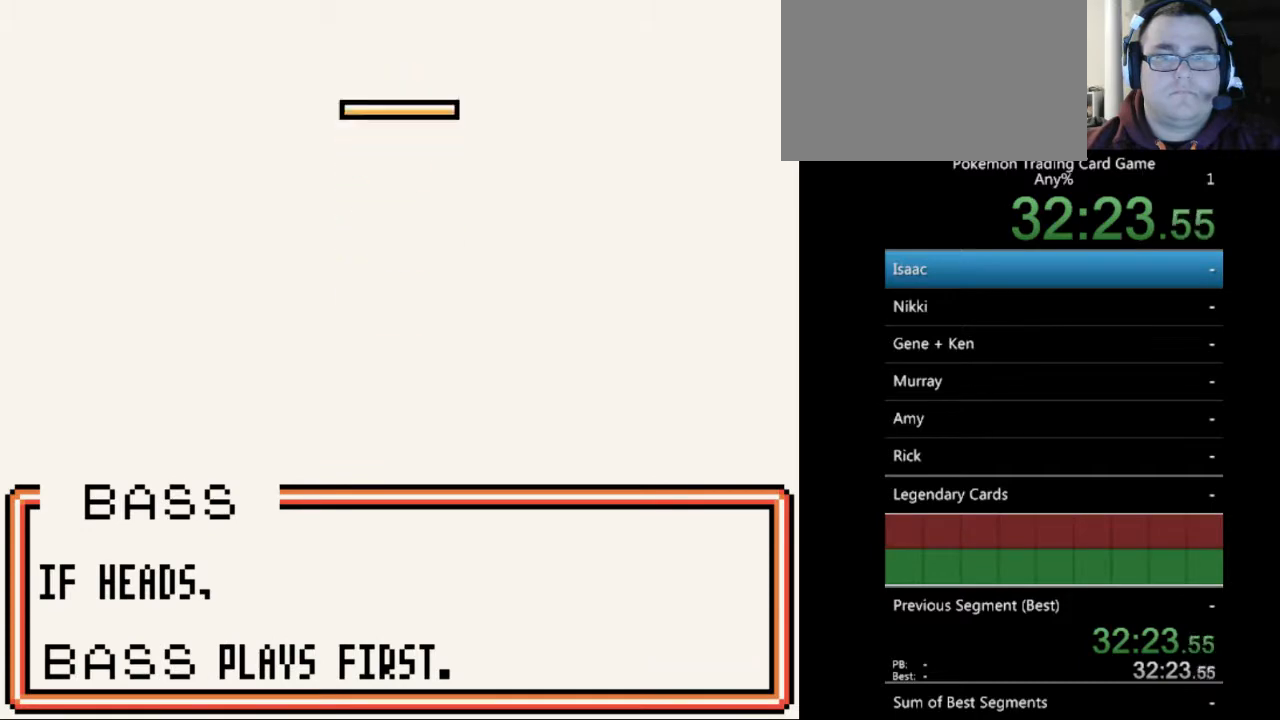
{"buttons": [], "events": [[33, "B", "down"], [133, "B", "up"], [233, "B", "down"], [333, "B", "up"], [400, "B", "down"], [500, "B", "up"]]}
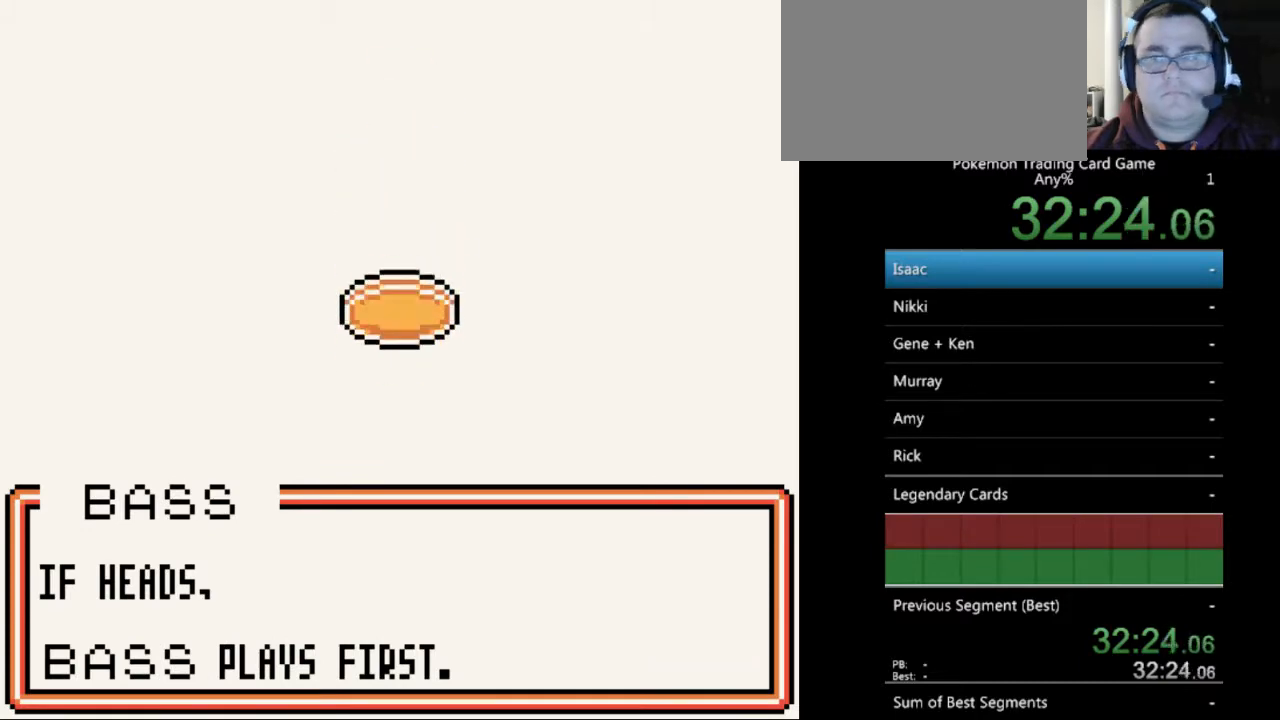
{"buttons": [], "events": [[100, "B", "down"], [167, "B", "up"], [267, "B", "down"], [367, "B", "up"]]}
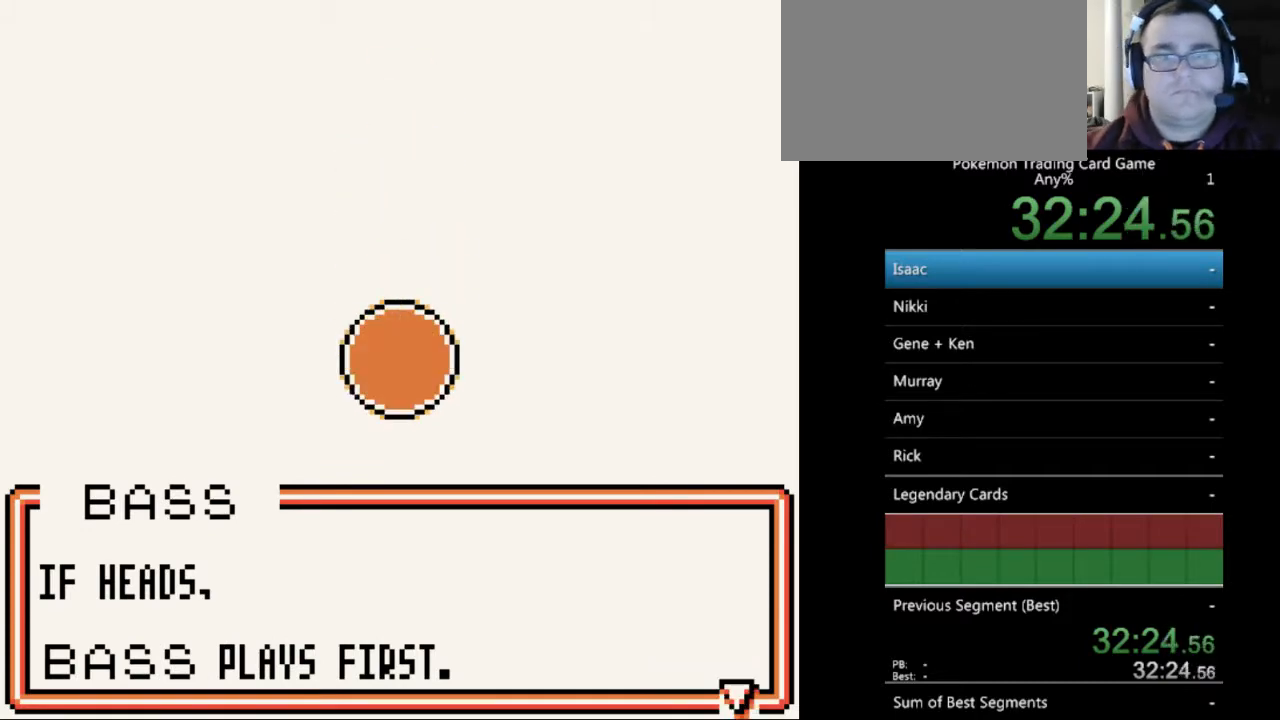
{"buttons": [], "events": [[100, "B", "down"], [200, "B", "up"], [333, "B", "down"], [400, "B", "up"]]}
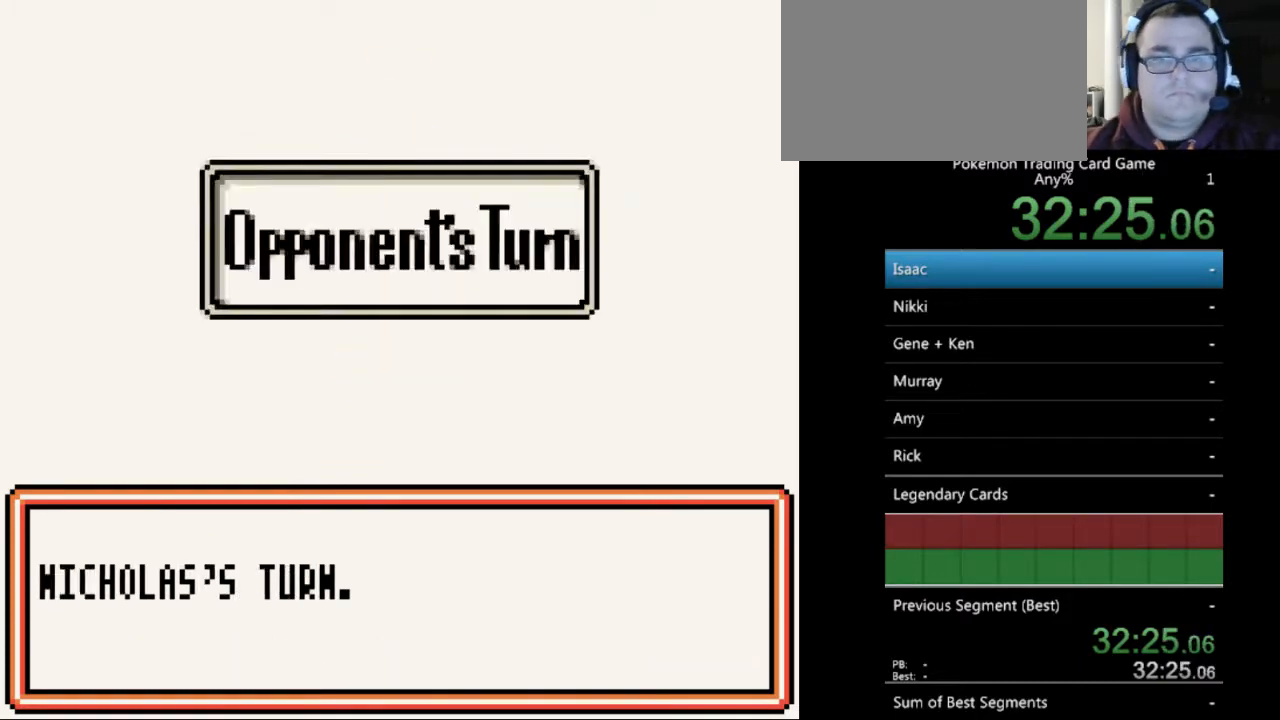
{"buttons": ["B"], "events": [[33, "B", "down"], [67, "B", "up"], [433, "B", "down"]]}